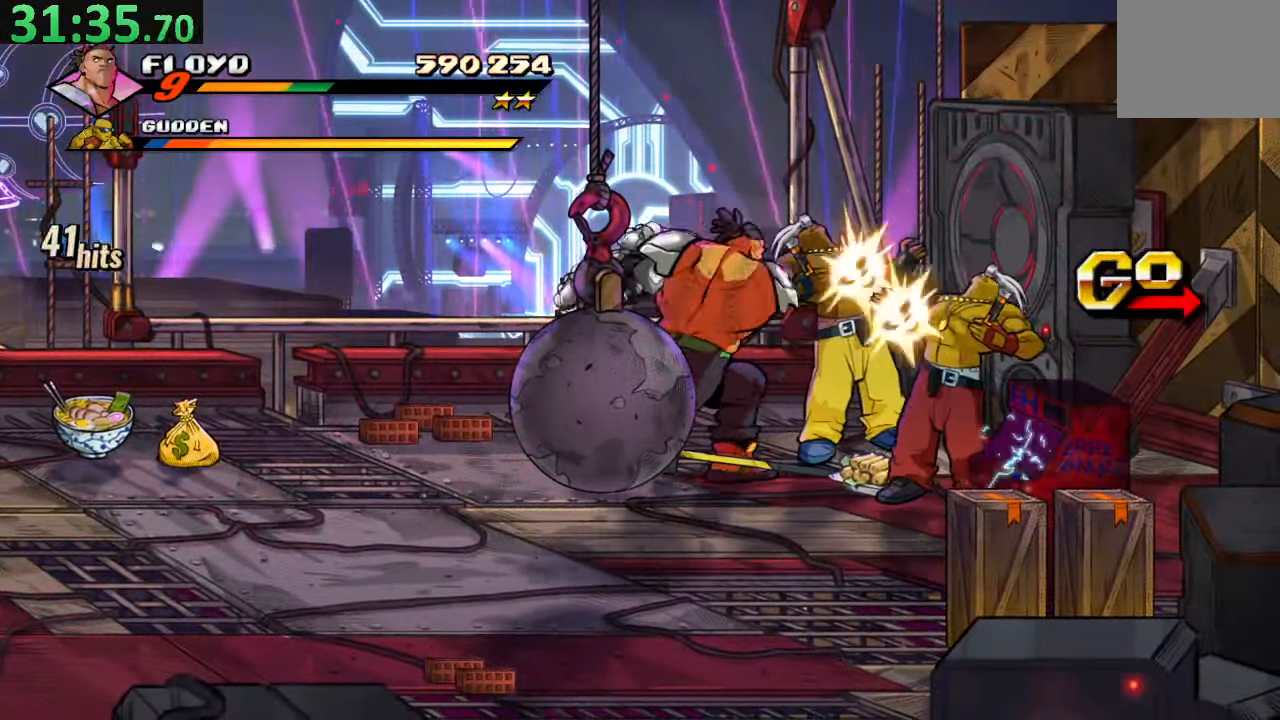
Gameplay with a controller (PlayStation layout); each line is a JSON object with the inputs held at the frame after it. "events" lists button and stick changes between this image and that frame as [ms after this image, input, new state], when the widget could be followed in between. Not read: L3 R3.
{"buttons": ["SQUARE"], "left_stick": "center", "right_stick": "center"}
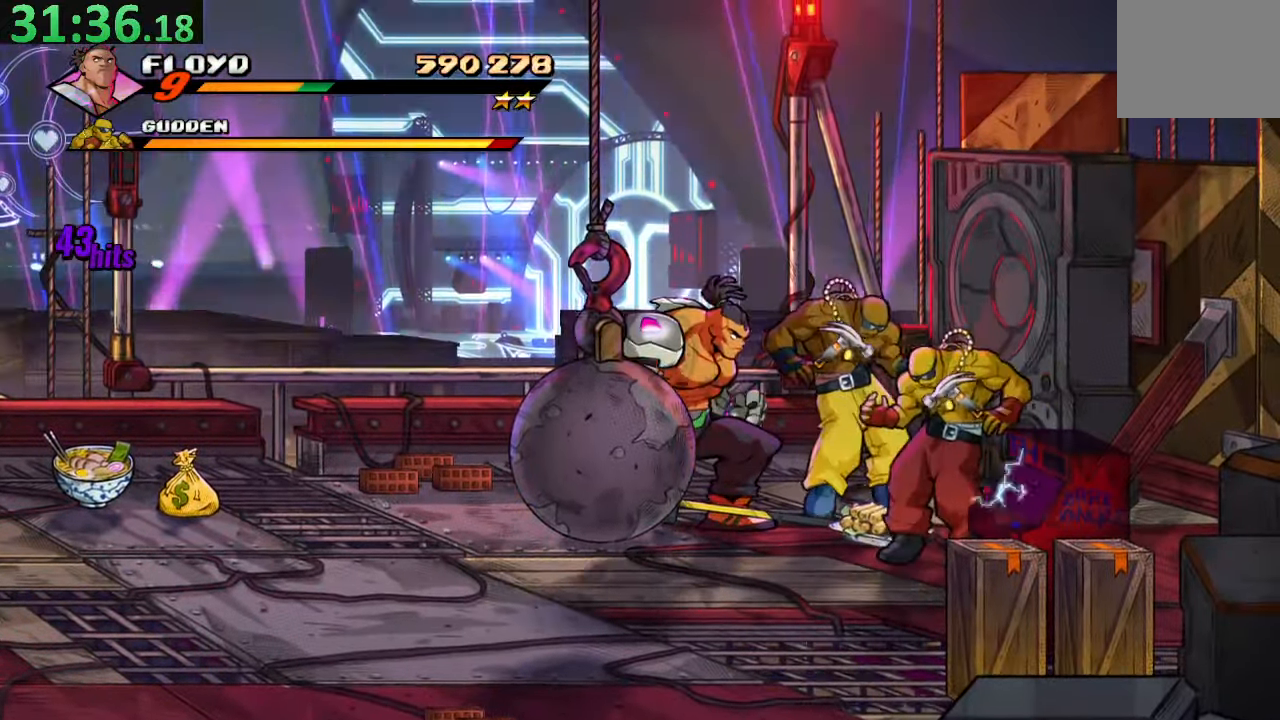
{"buttons": [], "left_stick": "center", "right_stick": "center", "events": [[50, "left_stick", "up"], [50, "right_stick", "up"], [100, "right_stick", "center"], [116, "SQUARE", "up"], [133, "left_stick", "center"], [166, "SQUARE", "down"], [300, "SQUARE", "up"], [350, "SQUARE", "down"], [483, "SQUARE", "up"]]}
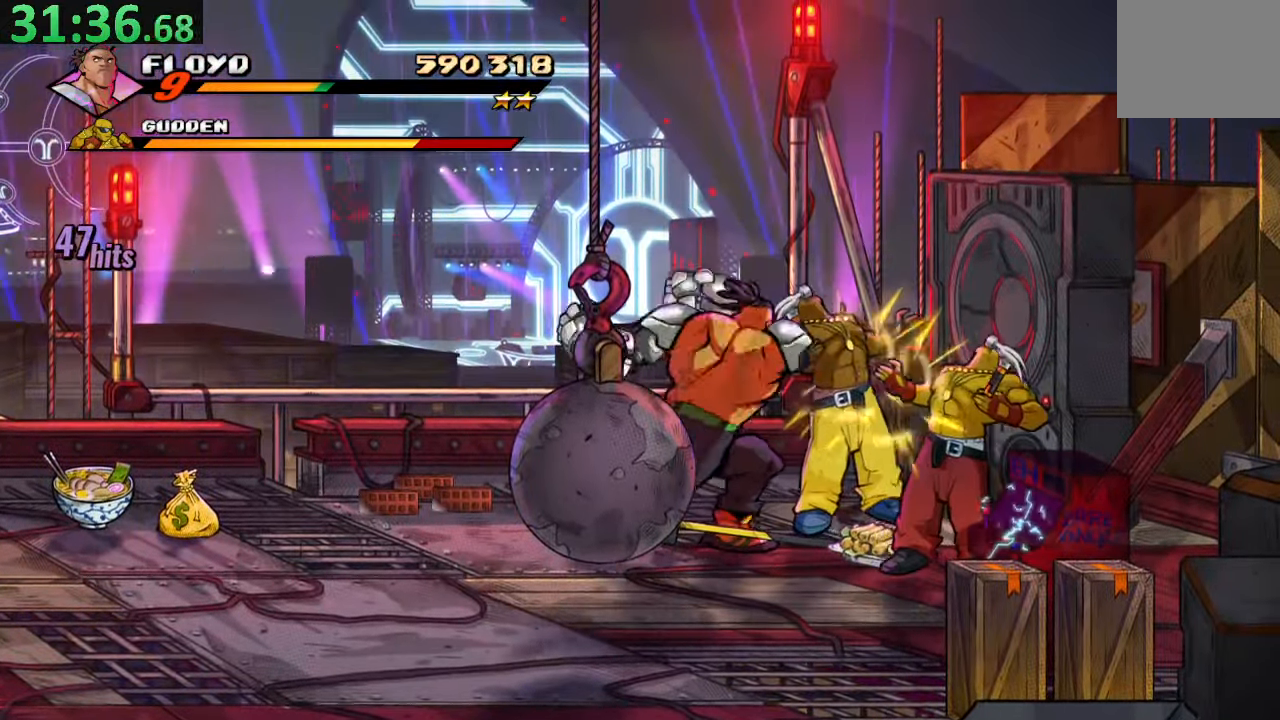
{"buttons": ["TRIANGLE", "DPAD_RIGHT"], "left_stick": "center", "right_stick": "center", "events": [[50, "SQUARE", "down"], [216, "DPAD_RIGHT", "down"], [250, "SQUARE", "up"], [400, "TRIANGLE", "down"]]}
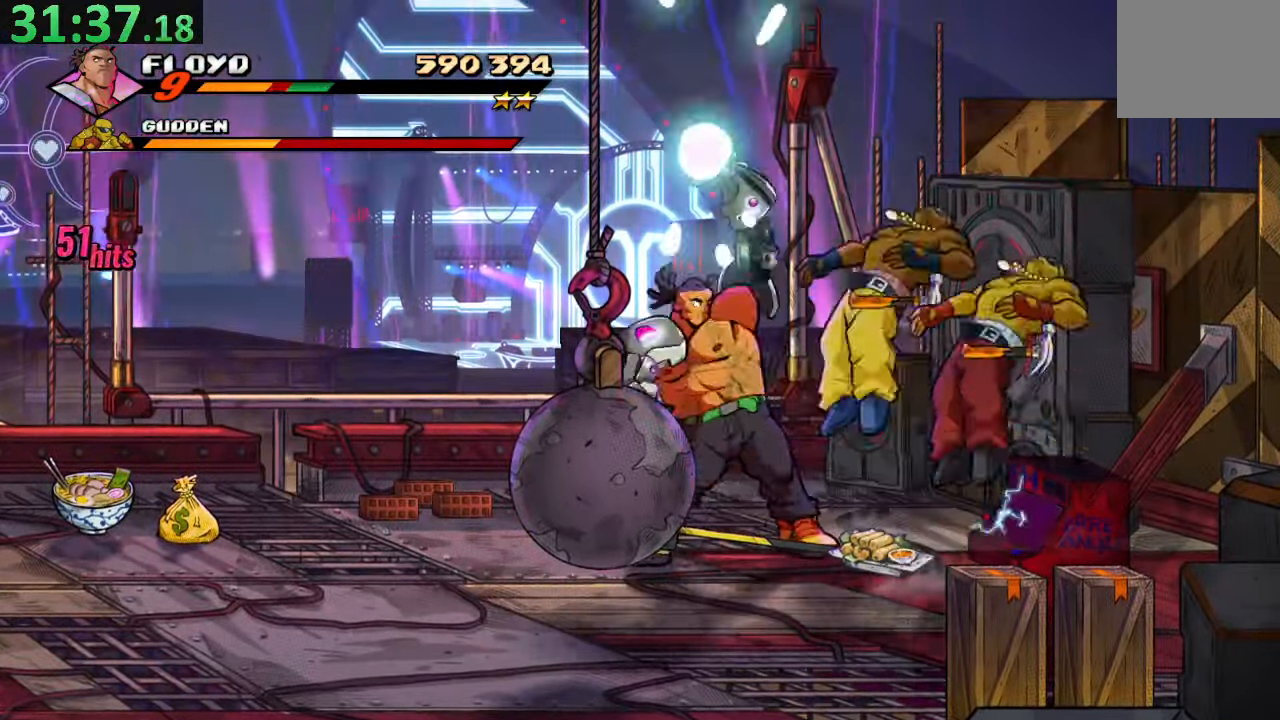
{"buttons": ["CROSS"], "left_stick": "center", "right_stick": "center", "events": [[100, "TRIANGLE", "up"], [133, "DPAD_RIGHT", "up"], [483, "CROSS", "down"]]}
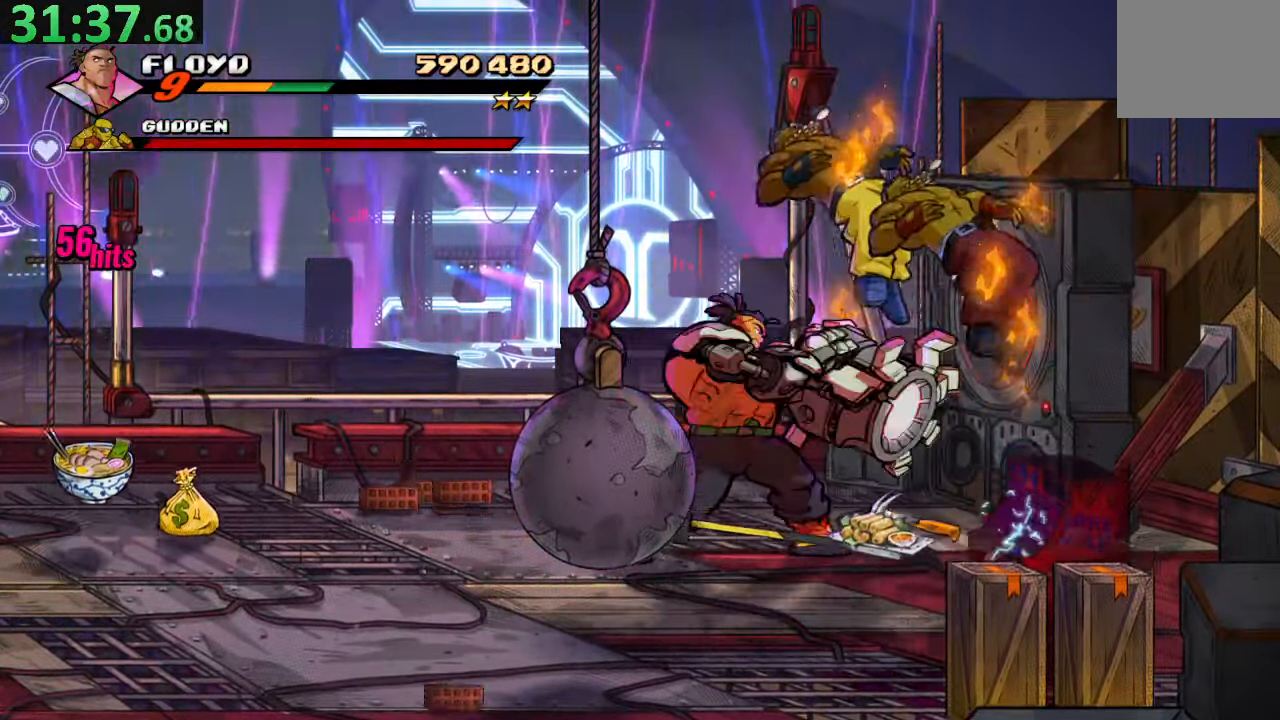
{"buttons": [], "left_stick": "center", "right_stick": "center", "events": [[100, "SQUARE", "down"], [133, "CROSS", "up"], [283, "SQUARE", "up"]]}
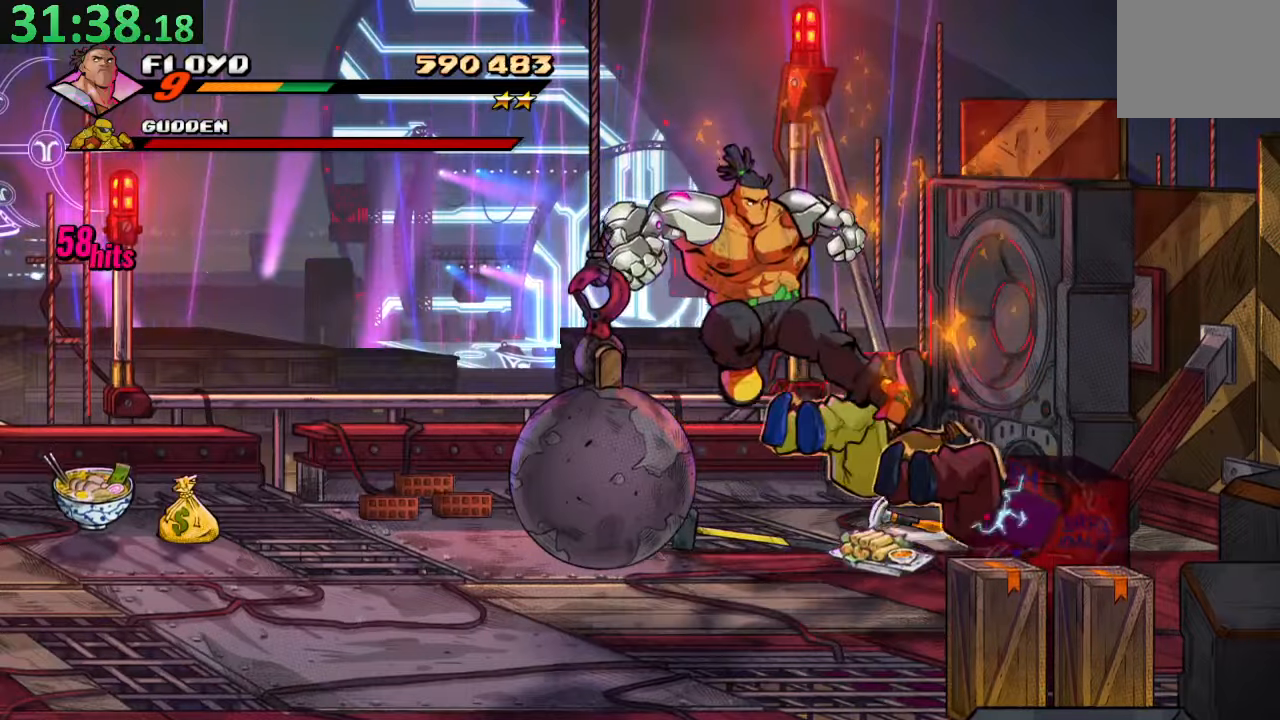
{"buttons": ["CIRCLE"], "left_stick": "center", "right_stick": "center", "events": [[433, "CIRCLE", "down"]]}
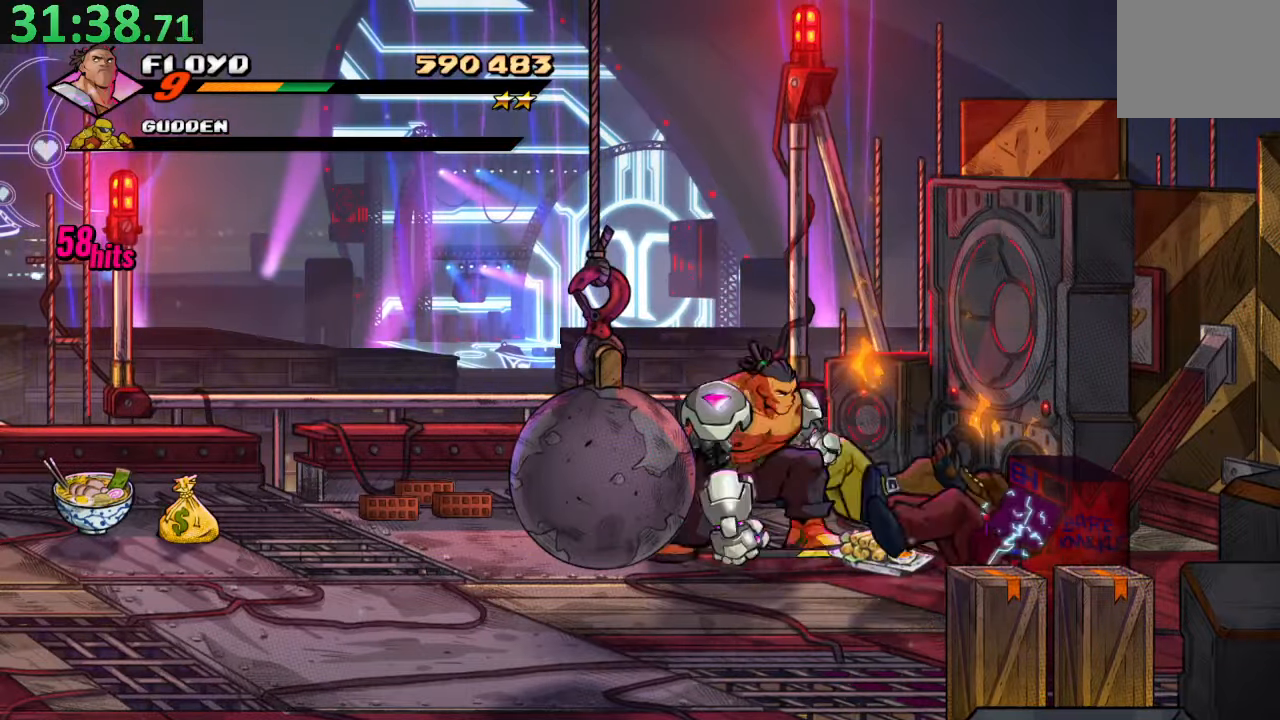
{"buttons": [], "left_stick": "center", "right_stick": "center", "events": [[67, "CIRCLE", "up"], [133, "DPAD_DOWN", "down"], [150, "DPAD_RIGHT", "down"], [233, "DPAD_DOWN", "up"], [500, "DPAD_RIGHT", "up"]]}
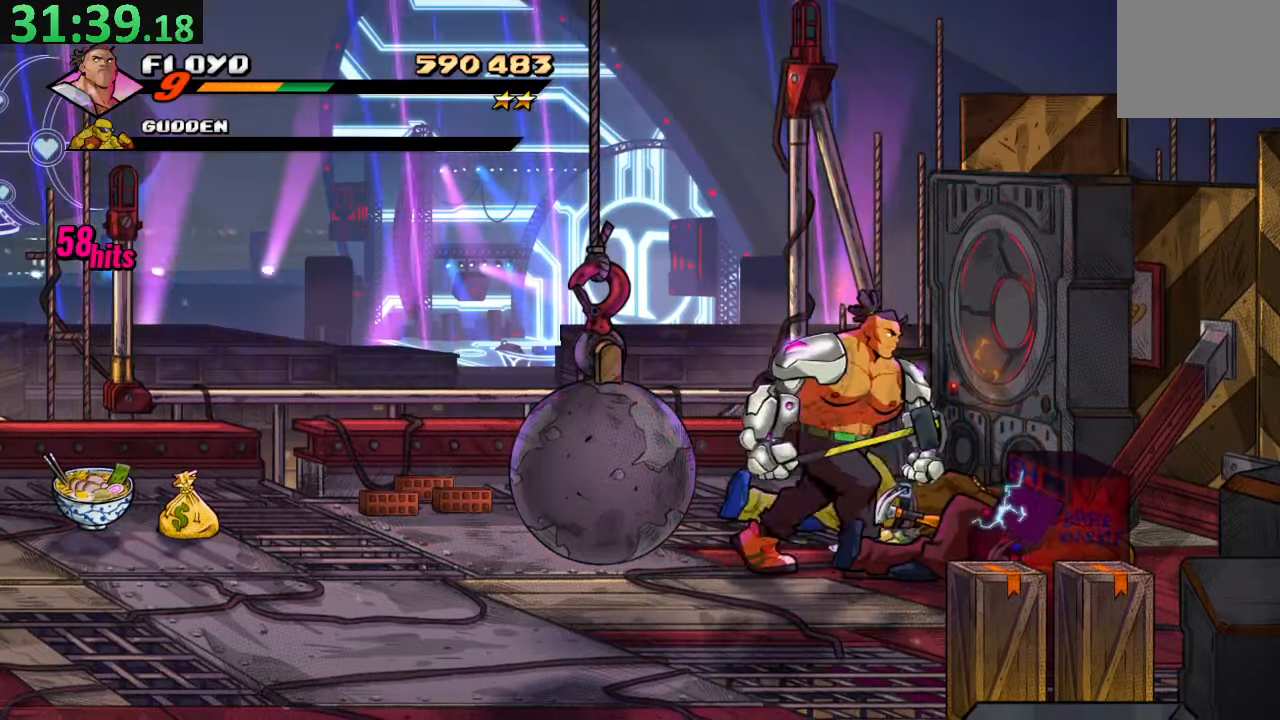
{"buttons": ["DPAD_LEFT"], "left_stick": "center", "right_stick": "center", "events": [[67, "CIRCLE", "down"], [150, "CIRCLE", "up"], [233, "DPAD_LEFT", "down"], [267, "DPAD_UP", "down"], [333, "DPAD_UP", "up"]]}
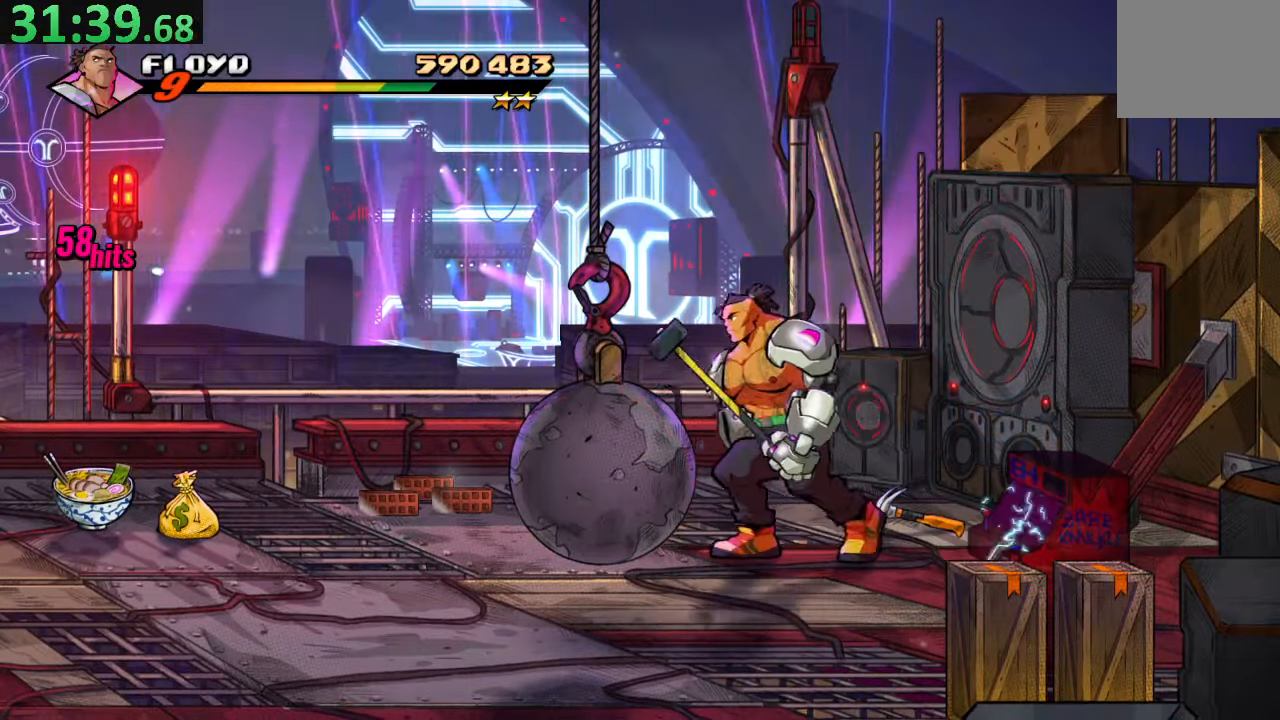
{"buttons": ["DPAD_LEFT"], "left_stick": "center", "right_stick": "center", "events": []}
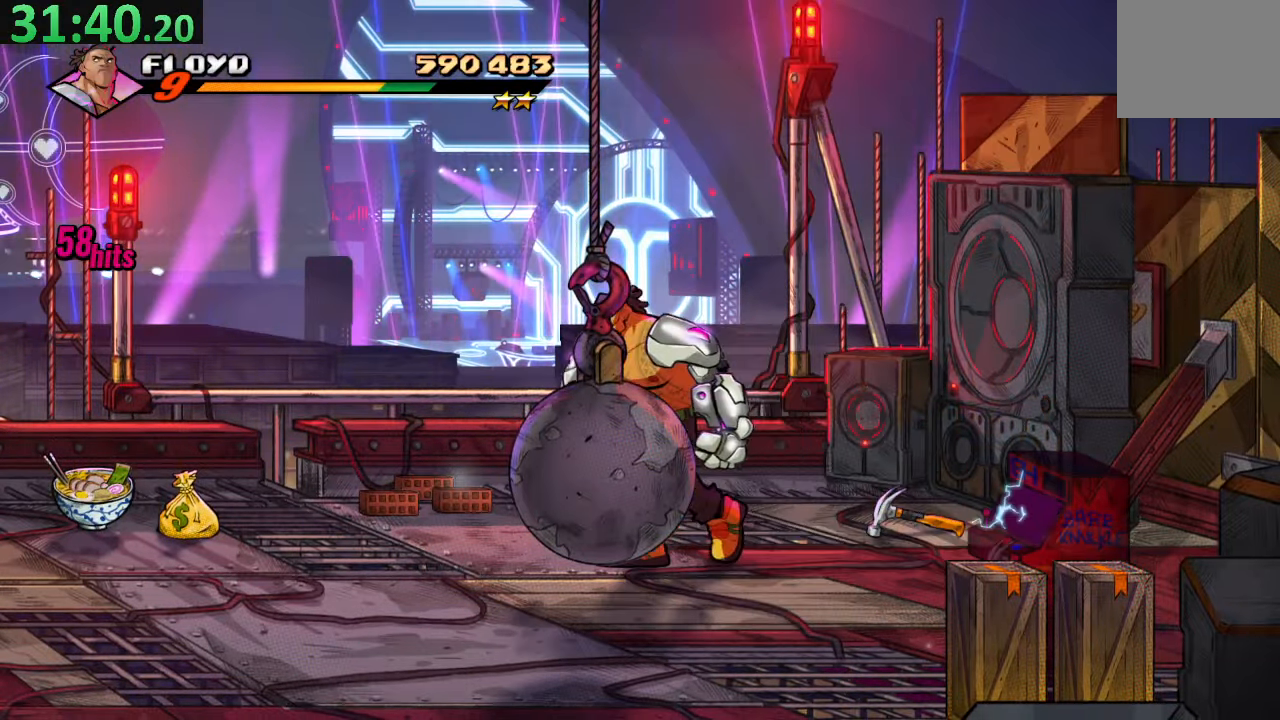
{"buttons": [], "left_stick": "center", "right_stick": "center", "events": [[267, "DPAD_LEFT", "up"], [267, "DPAD_RIGHT", "down"], [433, "DPAD_RIGHT", "up"]]}
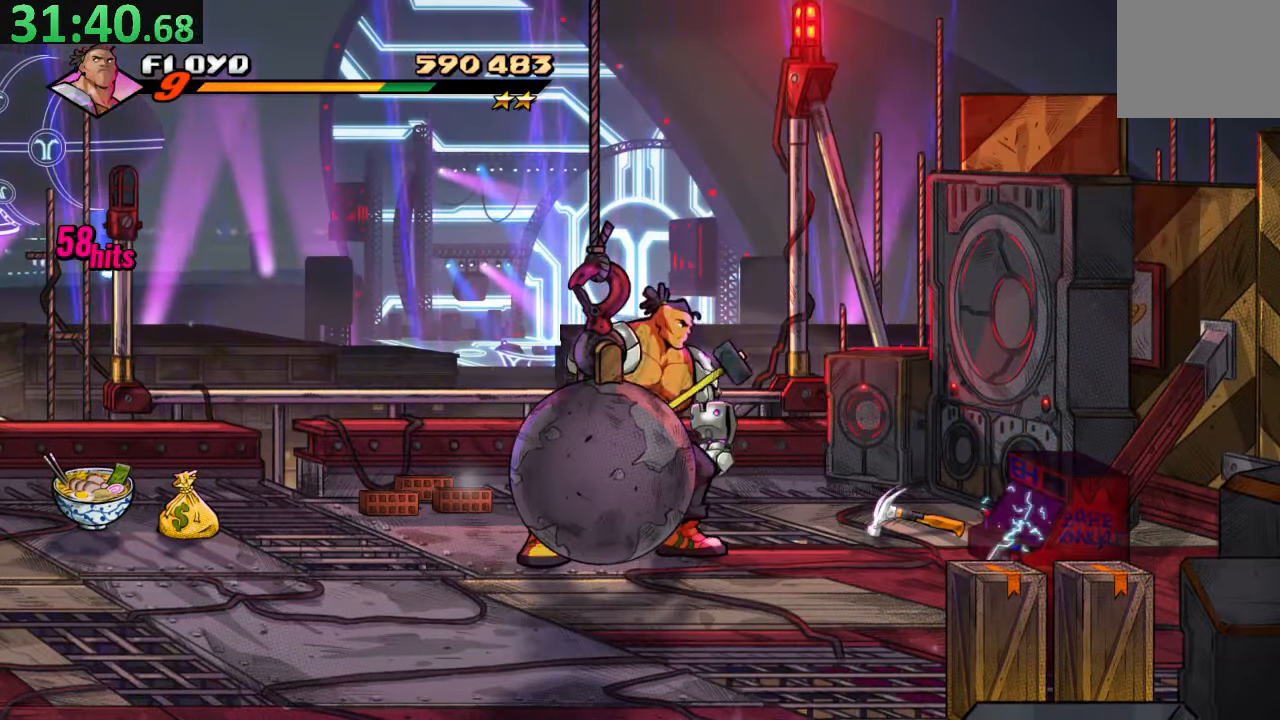
{"buttons": [], "left_stick": "center", "right_stick": "center", "events": []}
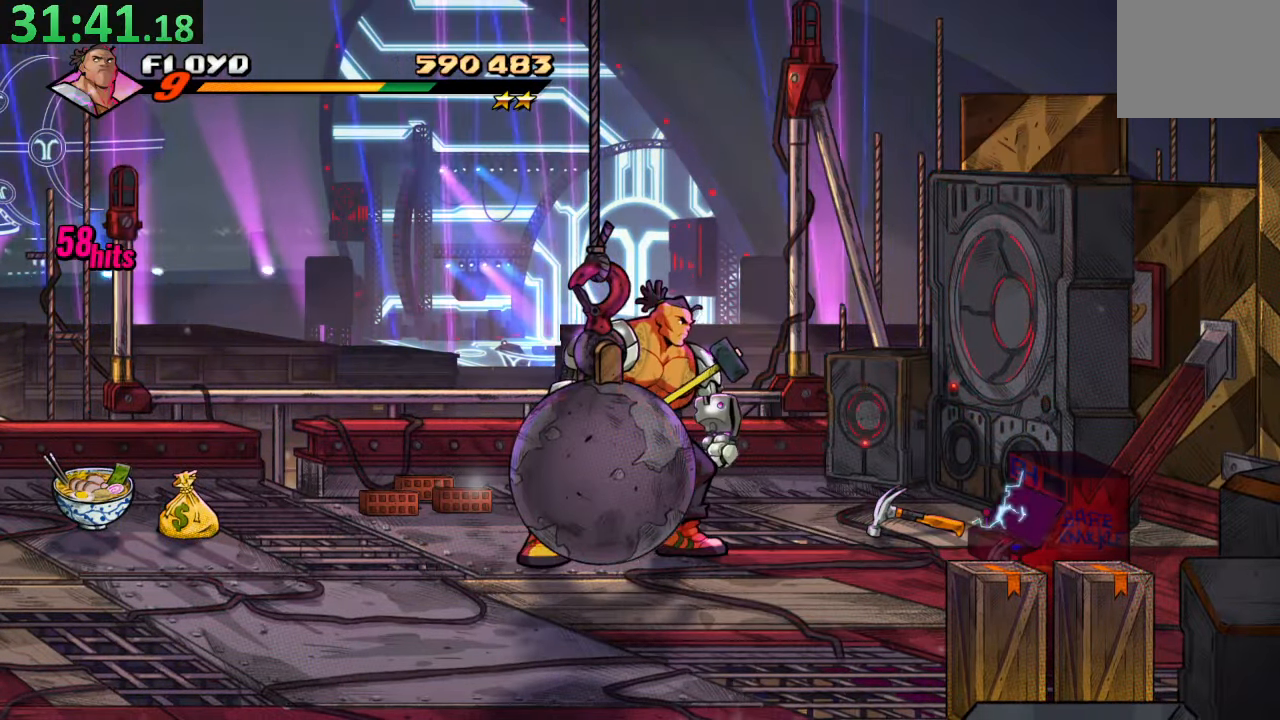
{"buttons": [], "left_stick": "center", "right_stick": "center", "events": [[333, "DPAD_RIGHT", "down"], [500, "DPAD_RIGHT", "up"]]}
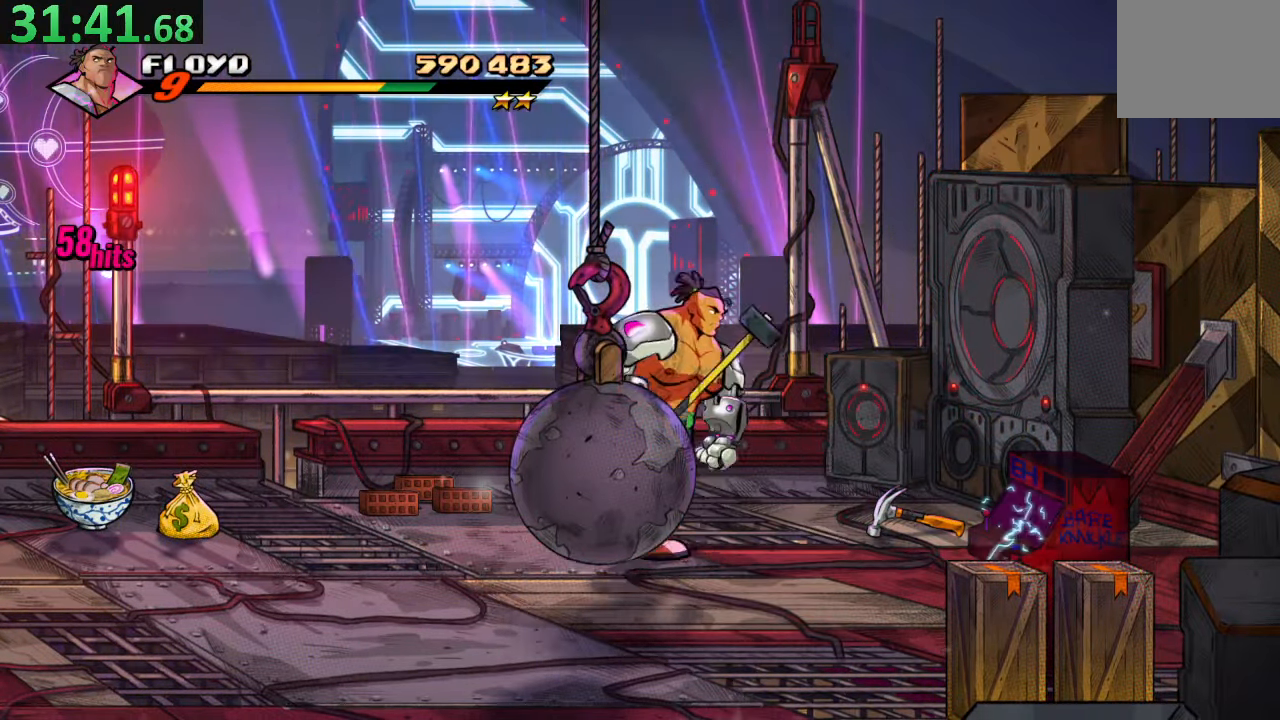
{"buttons": [], "left_stick": "center", "right_stick": "center", "events": []}
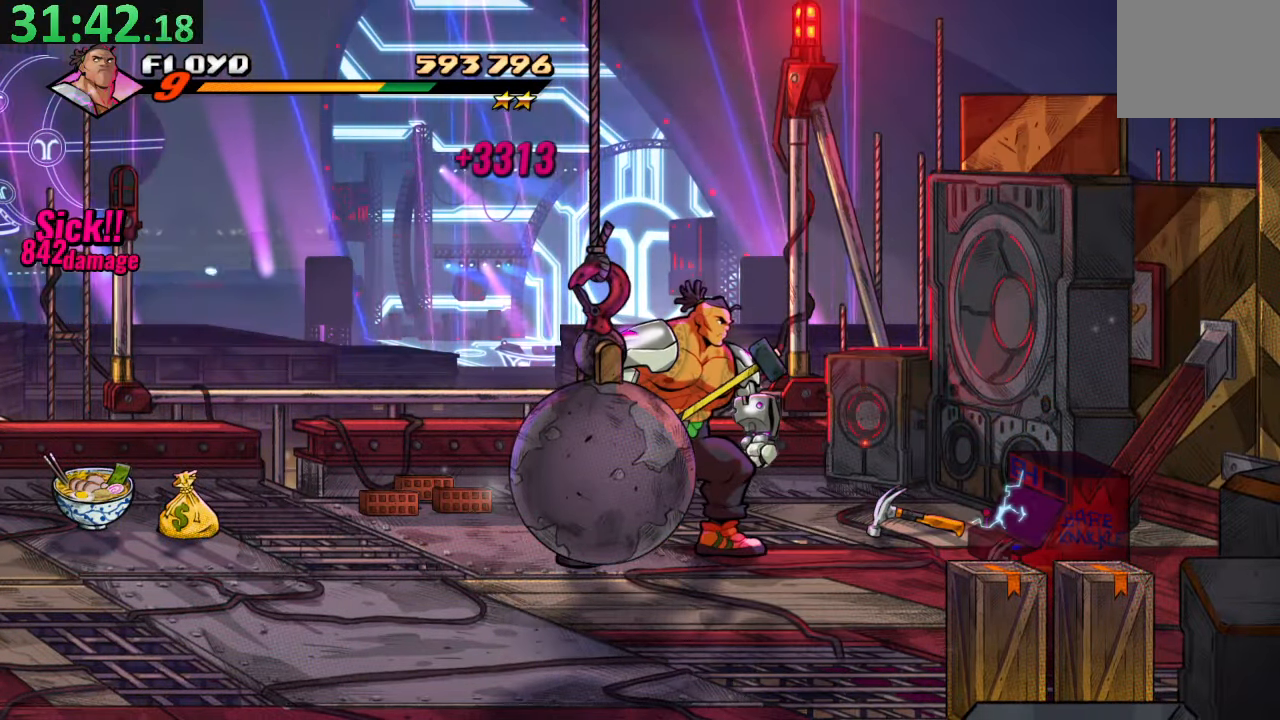
{"buttons": [], "left_stick": "center", "right_stick": "center", "events": [[150, "CROSS", "down"], [317, "CROSS", "up"]]}
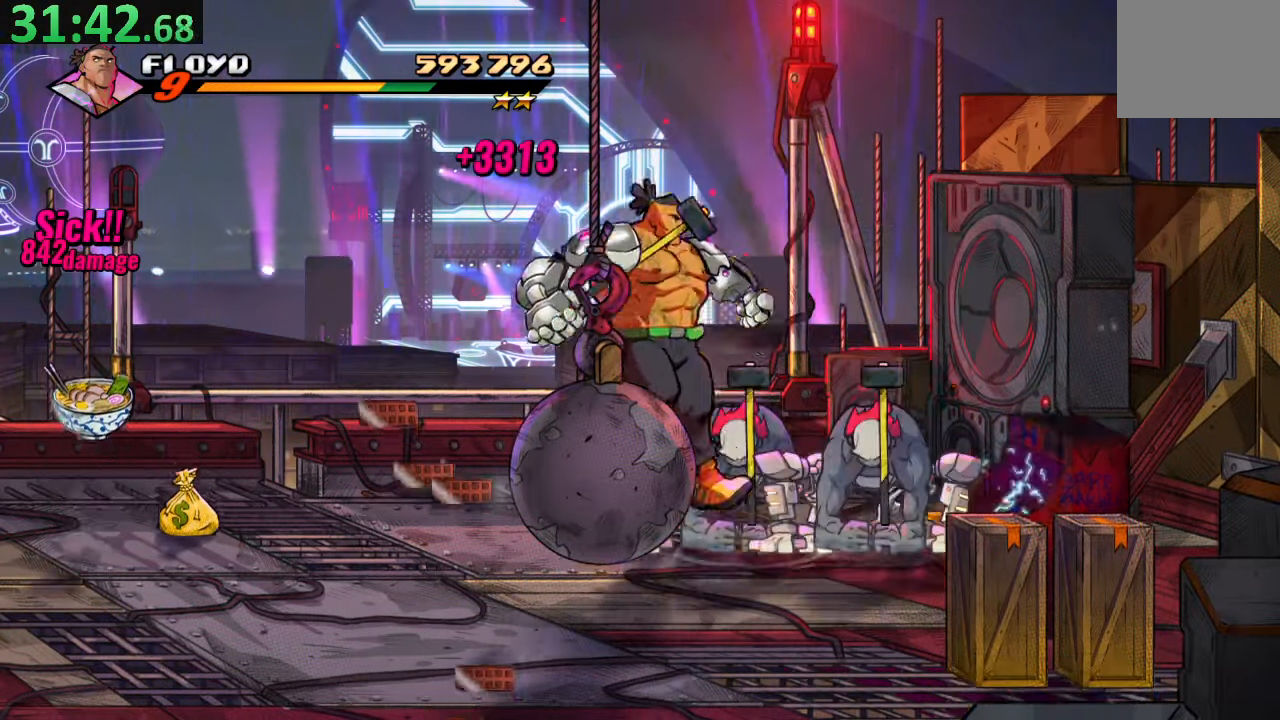
{"buttons": [], "left_stick": "center", "right_stick": "center", "events": [[267, "SQUARE", "down"], [434, "SQUARE", "up"]]}
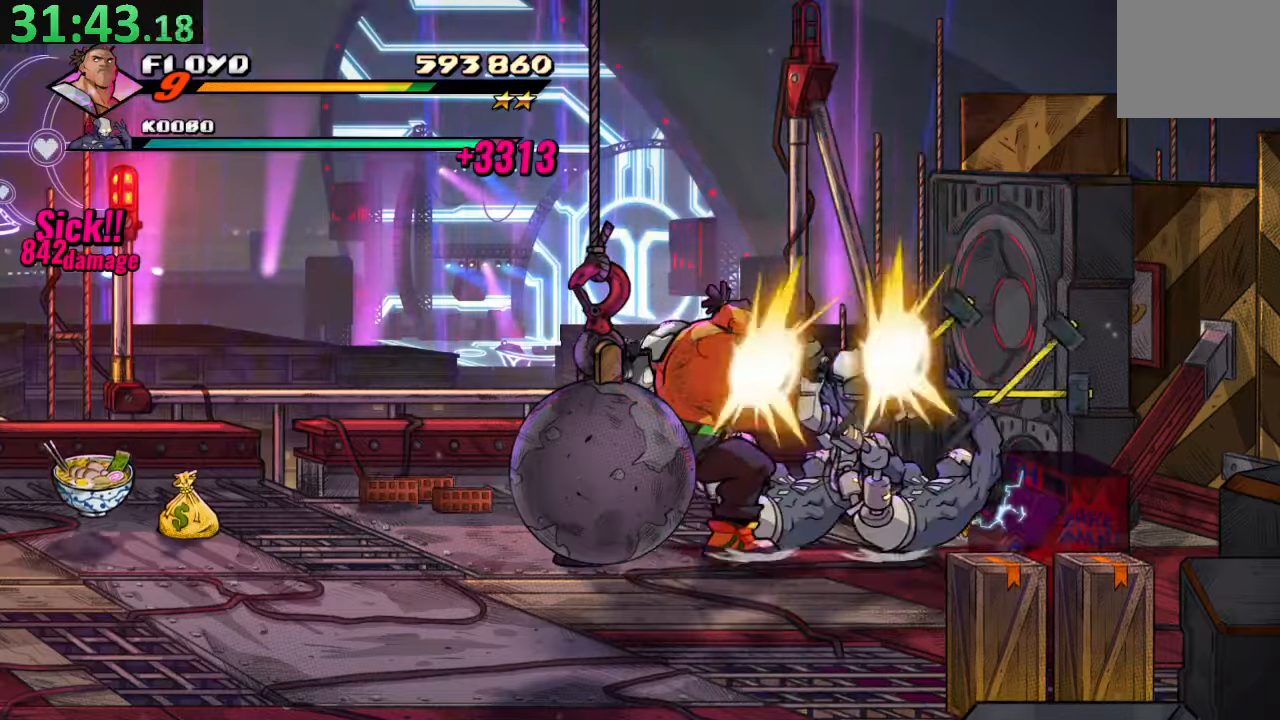
{"buttons": ["SQUARE"], "left_stick": "center", "right_stick": "center", "events": [[334, "SQUARE", "down"]]}
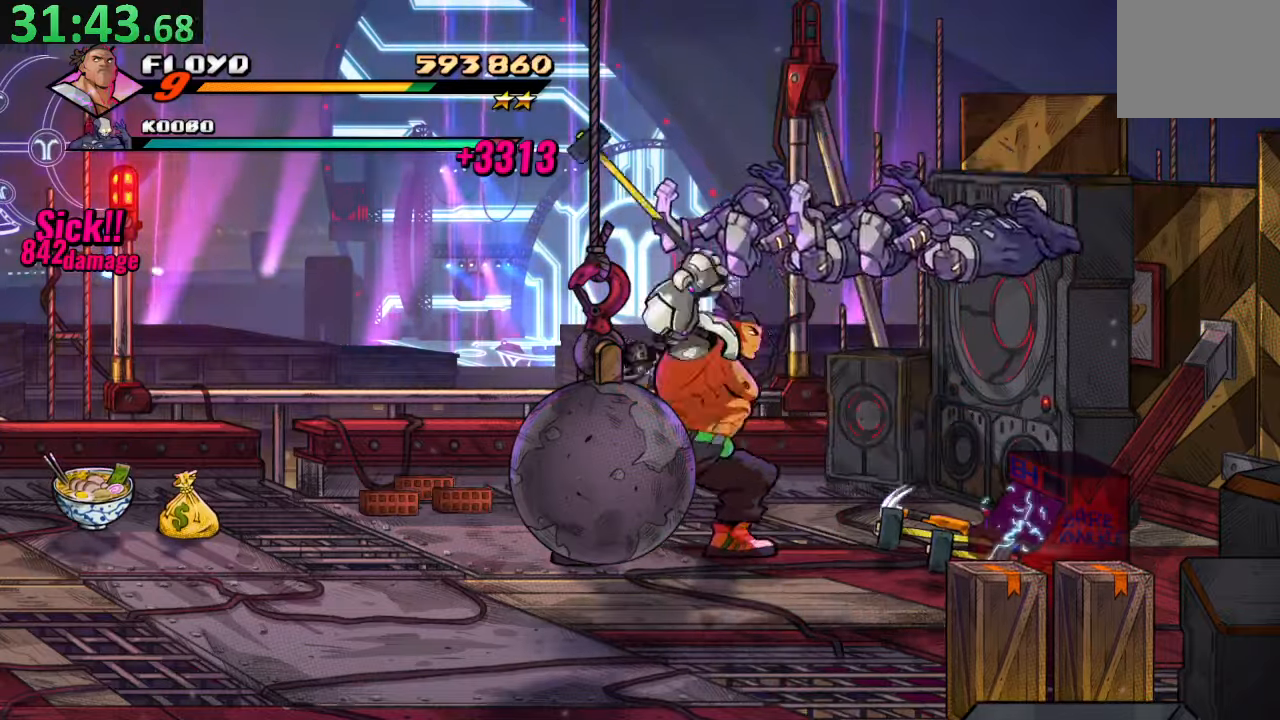
{"buttons": [], "left_stick": "center", "right_stick": "center", "events": [[100, "SQUARE", "up"]]}
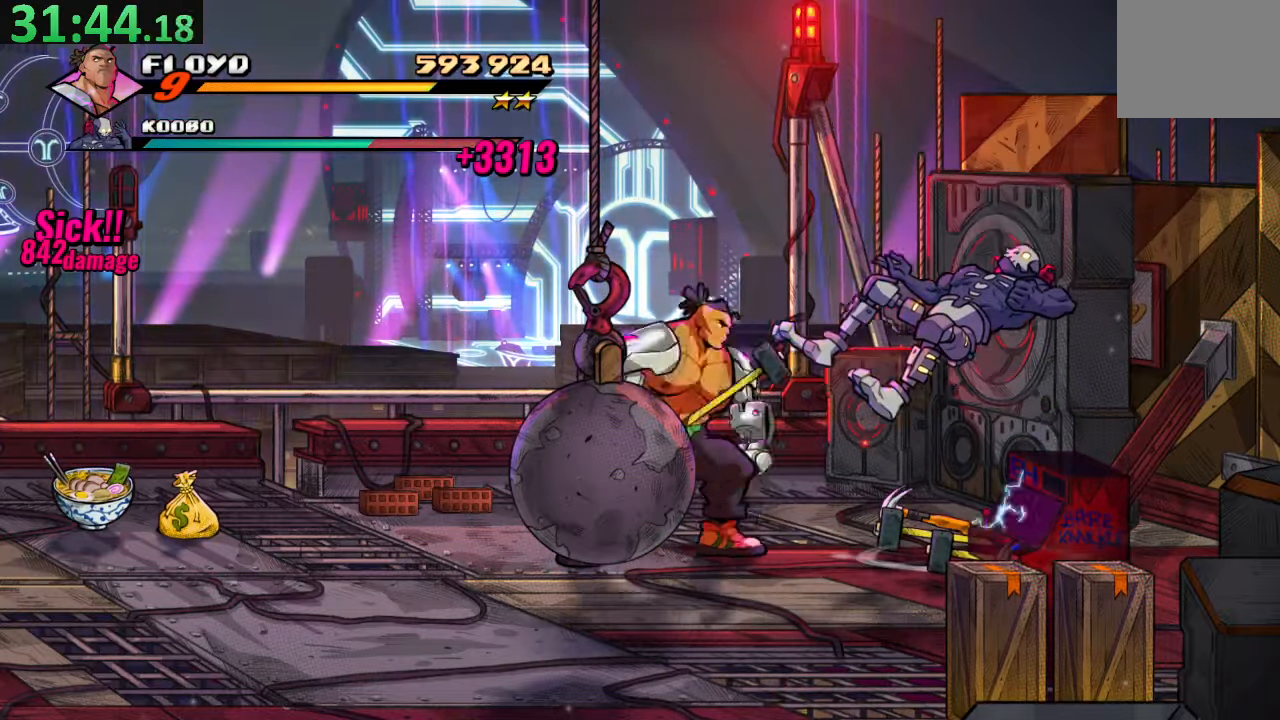
{"buttons": ["SQUARE", "R1"], "left_stick": "center", "right_stick": "center", "events": [[17, "SQUARE", "down"], [350, "R1", "down"]]}
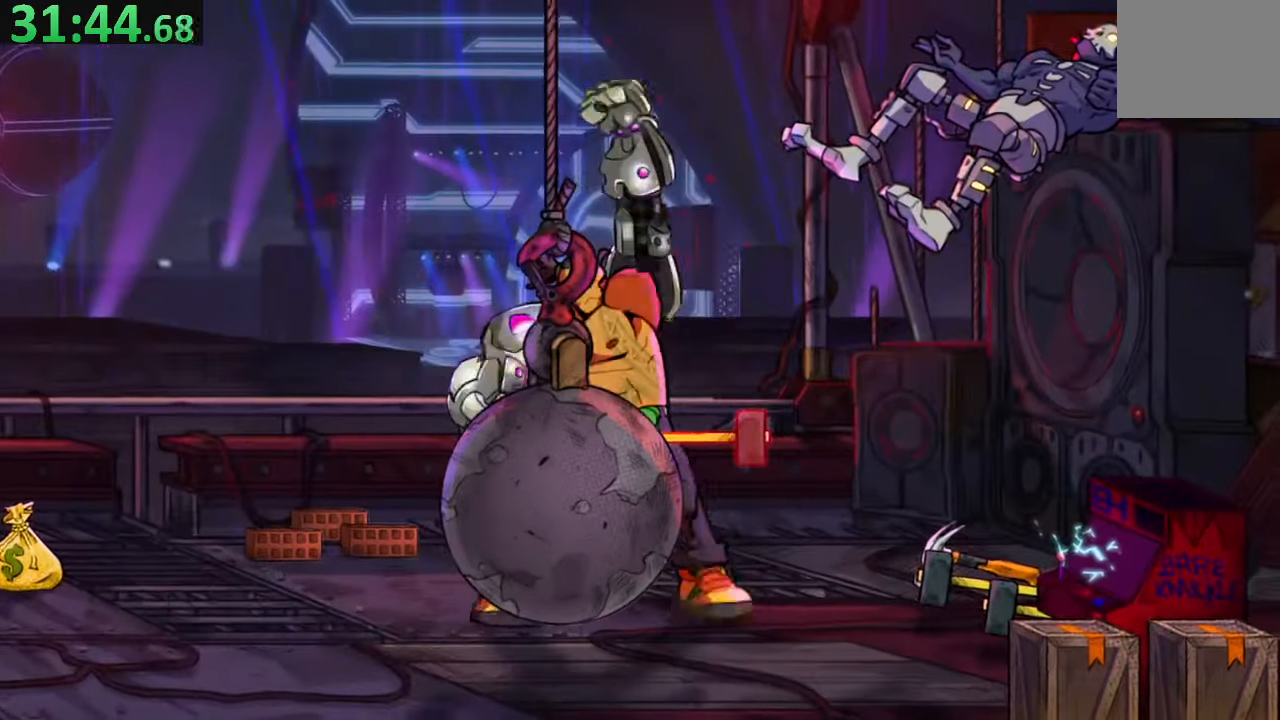
{"buttons": ["SQUARE"], "left_stick": "center", "right_stick": "center", "events": [[67, "R1", "up"]]}
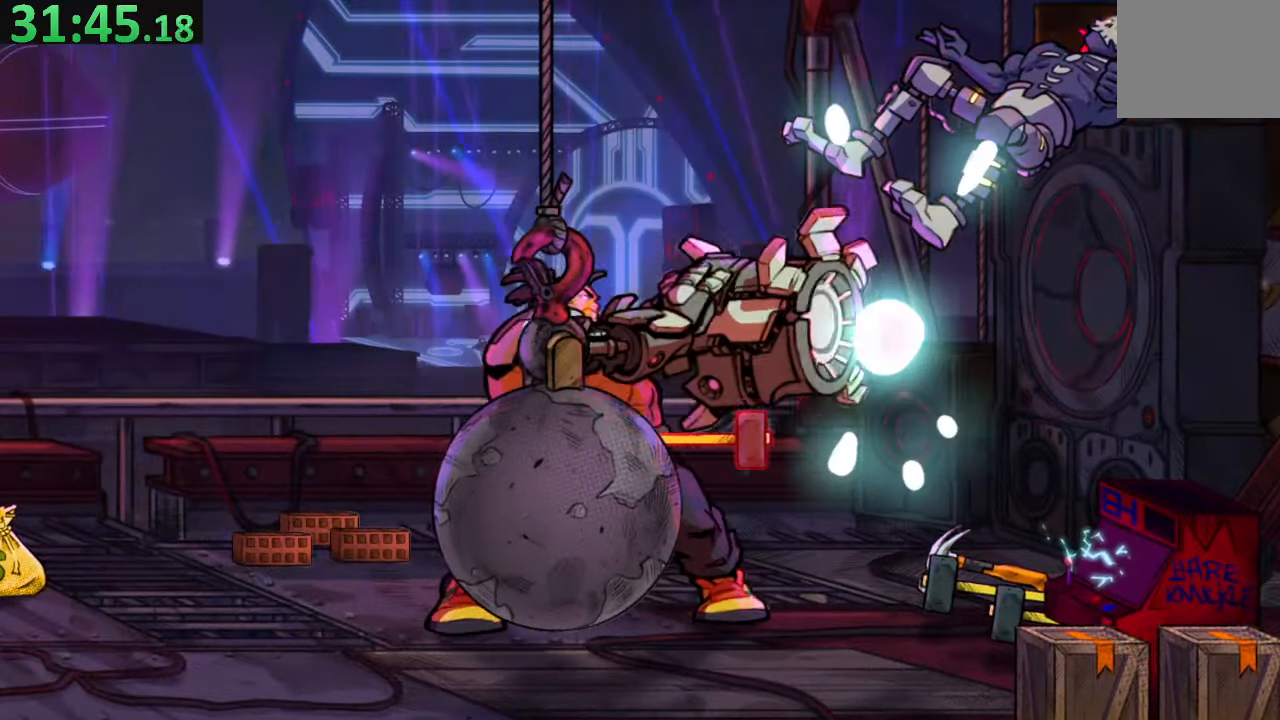
{"buttons": ["SQUARE"], "left_stick": "center", "right_stick": "center", "events": [[434, "left_stick", "up-right"], [500, "left_stick", "center"]]}
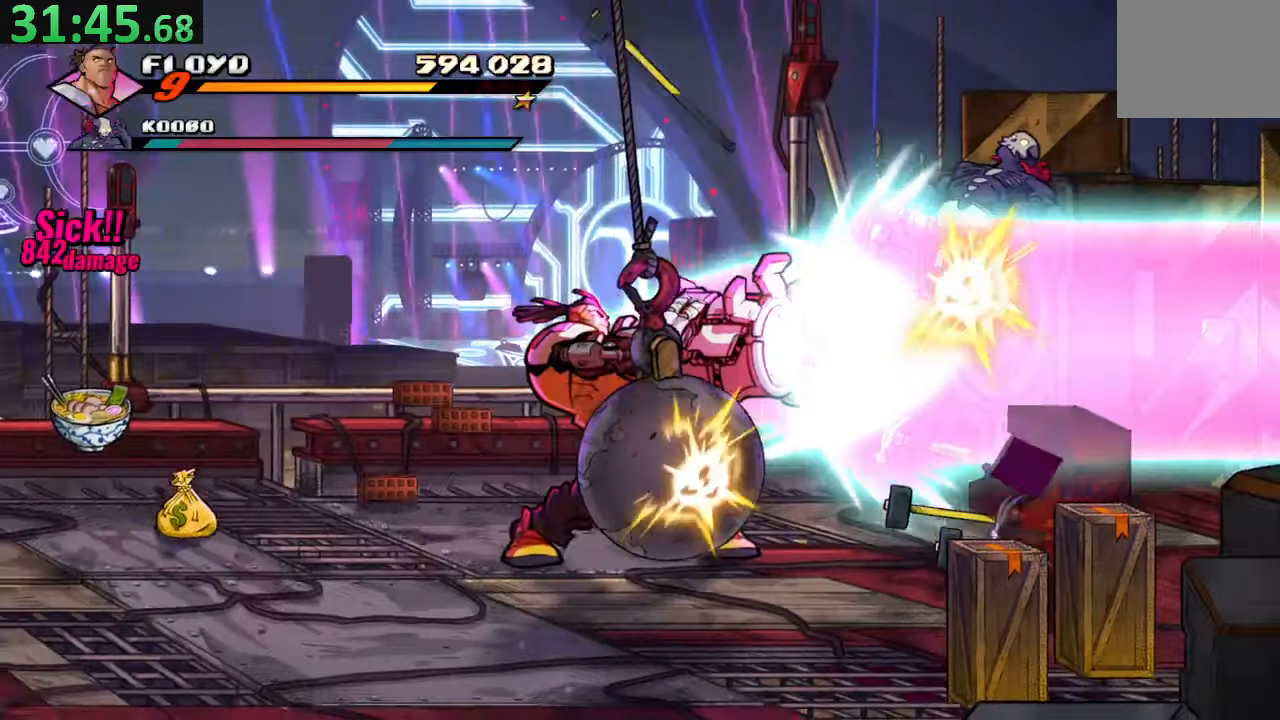
{"buttons": ["SQUARE", "DPAD_UP", "DPAD_LEFT"], "left_stick": "center", "right_stick": "center", "events": [[317, "DPAD_LEFT", "down"], [450, "DPAD_UP", "down"]]}
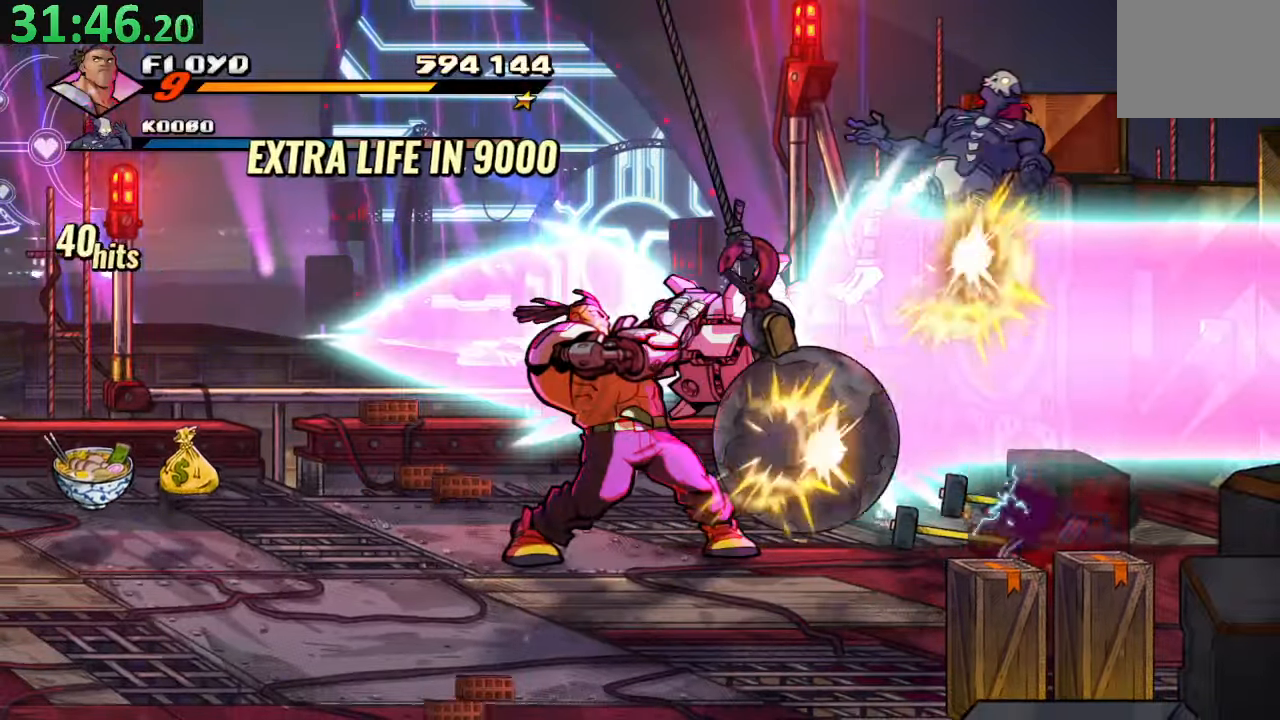
{"buttons": ["DPAD_RIGHT"], "left_stick": "center", "right_stick": "center", "events": [[67, "DPAD_UP", "up"], [300, "DPAD_UP", "down"], [334, "DPAD_RIGHT", "down"], [334, "DPAD_UP", "up"], [350, "DPAD_LEFT", "up"], [384, "SQUARE", "up"]]}
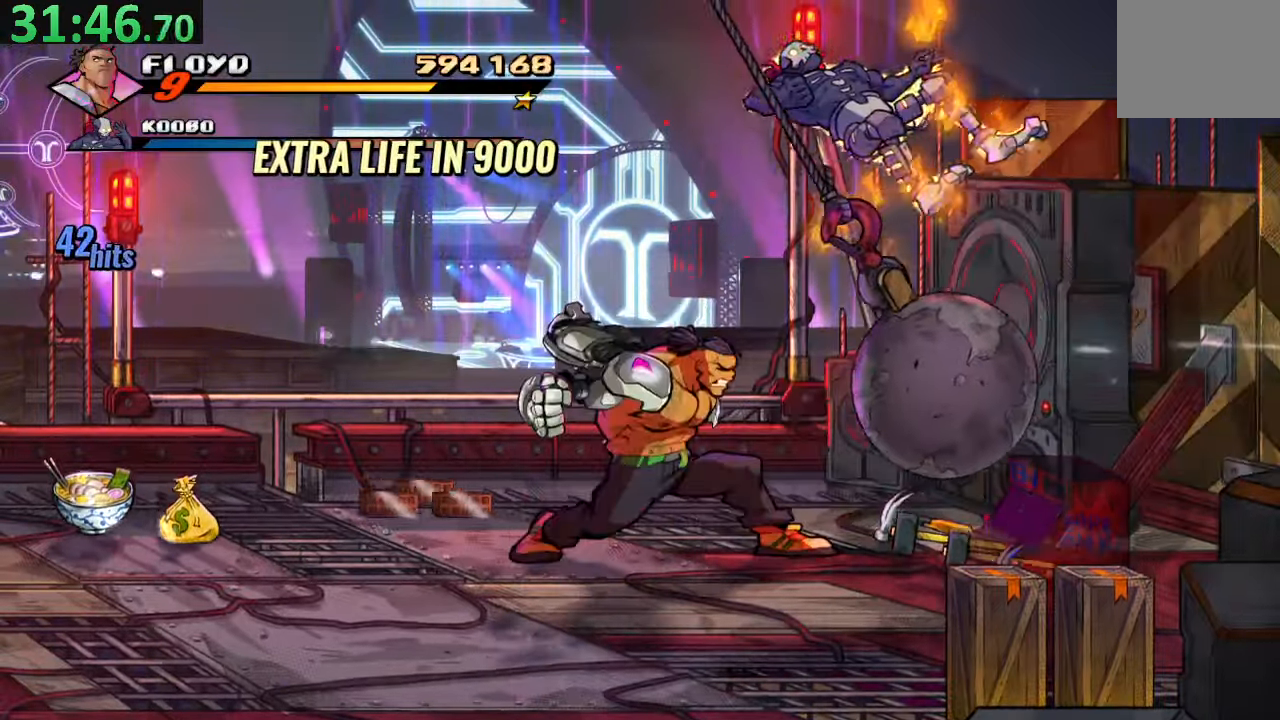
{"buttons": ["TRIANGLE", "DPAD_RIGHT"], "left_stick": "center", "right_stick": "center", "events": [[250, "TRIANGLE", "down"]]}
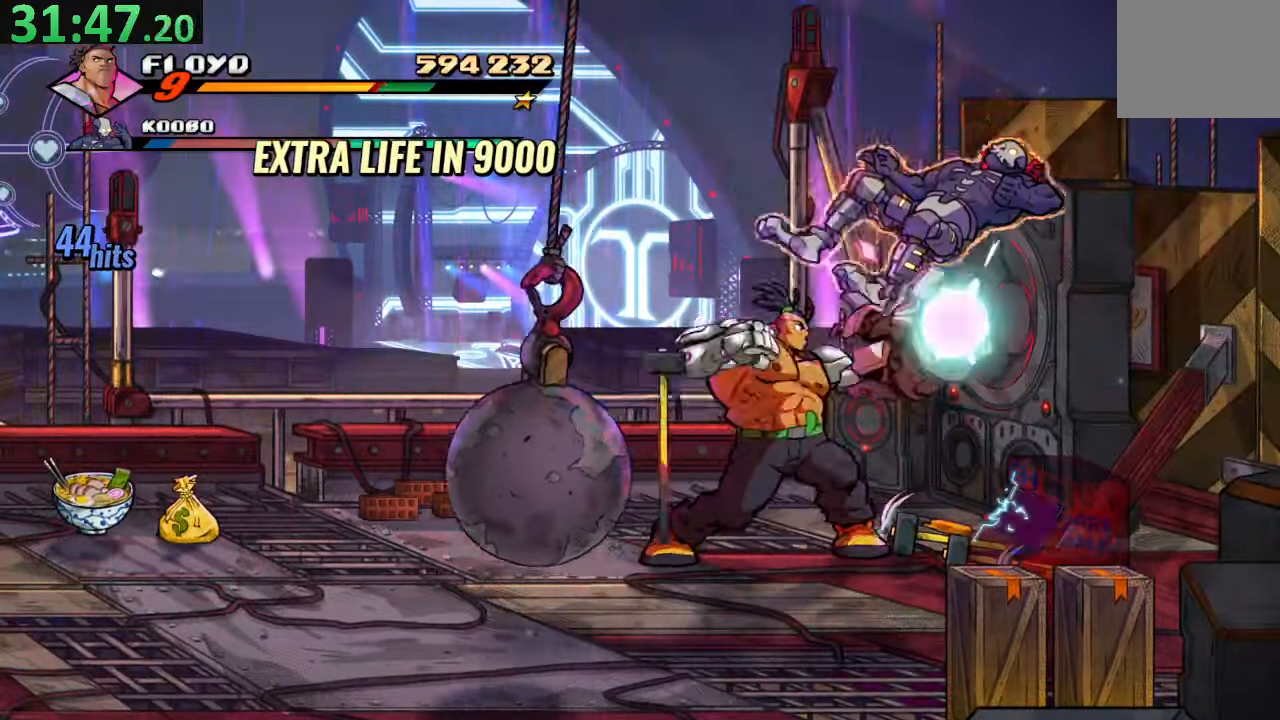
{"buttons": ["SQUARE", "DPAD_UP", "DPAD_LEFT"], "left_stick": "center", "right_stick": "center", "events": [[17, "TRIANGLE", "up"], [50, "DPAD_RIGHT", "up"], [384, "DPAD_UP", "down"], [400, "DPAD_LEFT", "down"], [500, "SQUARE", "down"]]}
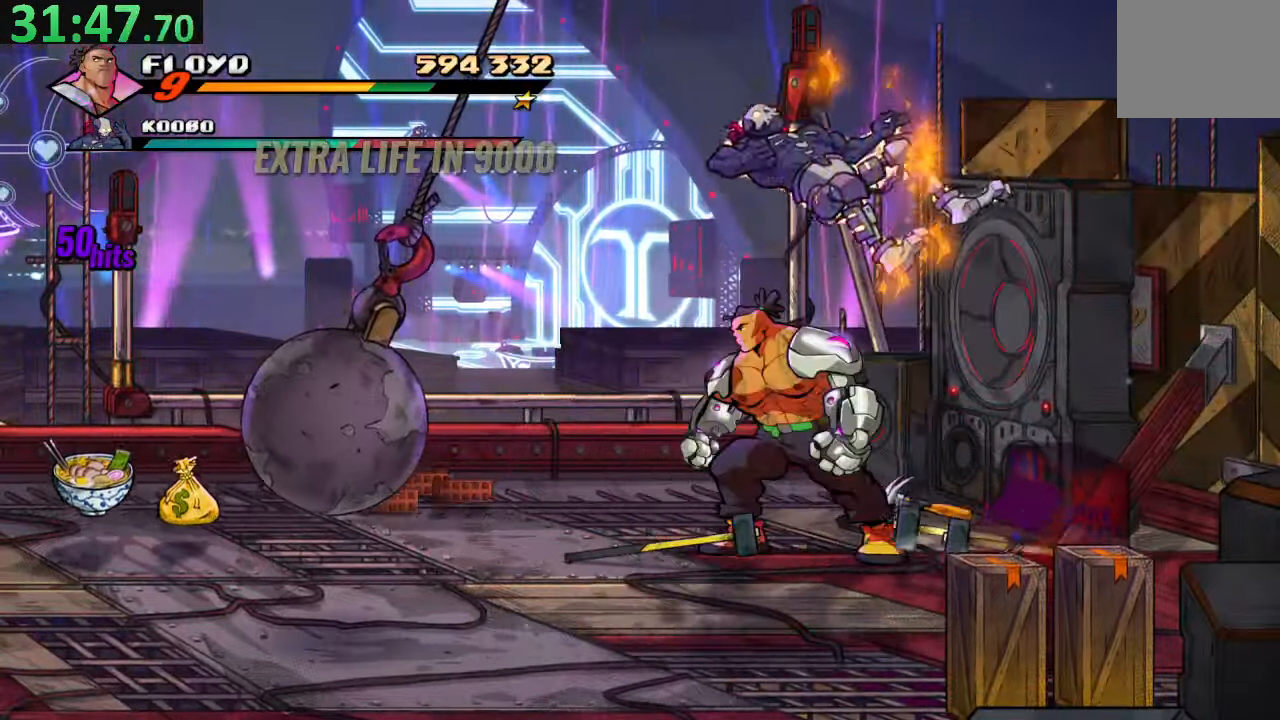
{"buttons": ["SQUARE"], "left_stick": "center", "right_stick": "center", "events": [[134, "DPAD_UP", "up"], [150, "SQUARE", "up"], [167, "DPAD_LEFT", "up"], [200, "SQUARE", "down"]]}
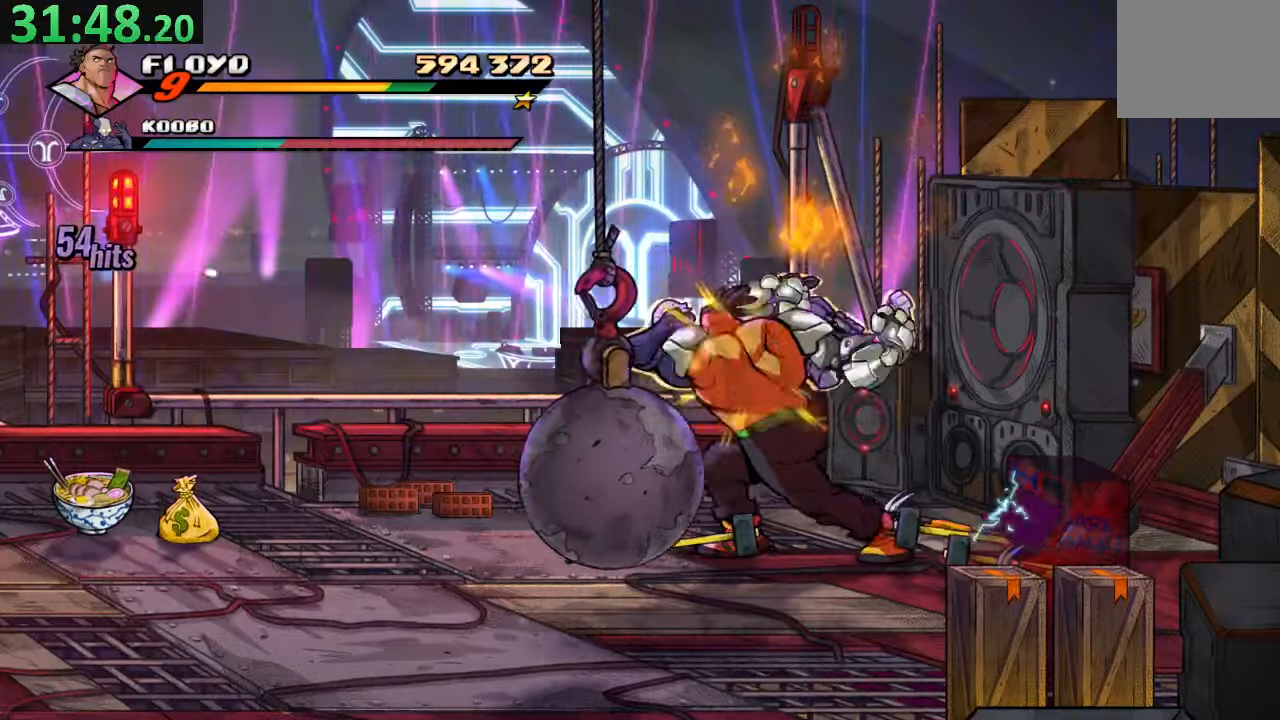
{"buttons": ["TRIANGLE"], "left_stick": "center", "right_stick": "center", "events": [[16, "SQUARE", "up"], [66, "SQUARE", "down"], [216, "SQUARE", "up"], [433, "TRIANGLE", "down"]]}
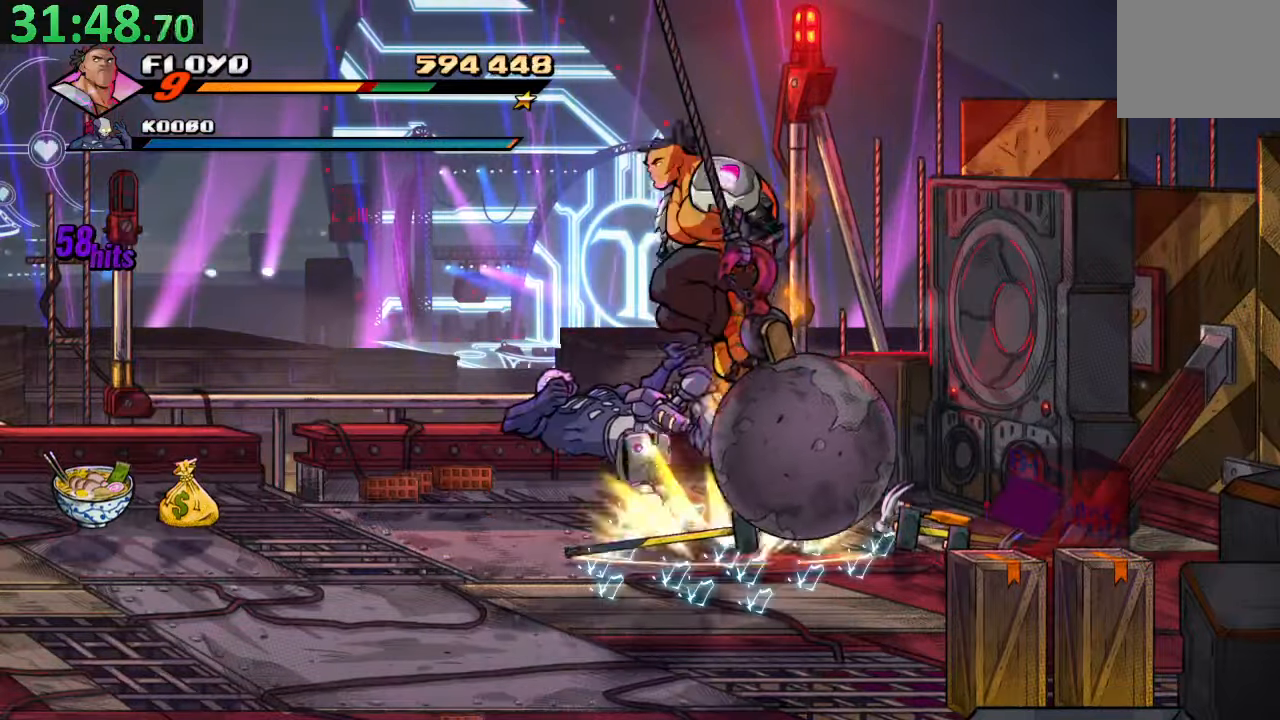
{"buttons": ["DPAD_LEFT"], "left_stick": "center", "right_stick": "center", "events": [[100, "TRIANGLE", "up"], [166, "DPAD_LEFT", "down"]]}
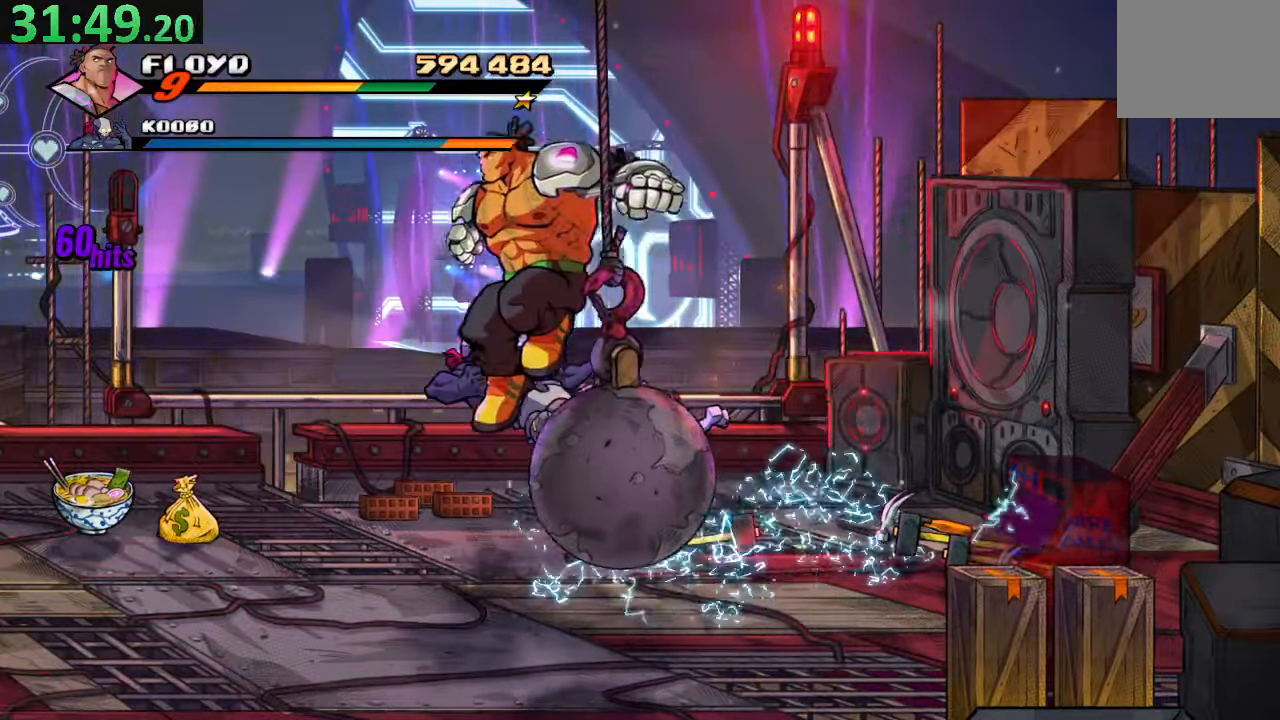
{"buttons": ["TRIANGLE"], "left_stick": "center", "right_stick": "center", "events": [[150, "DPAD_LEFT", "up"], [200, "R2", "down"], [200, "right_stick", "right"], [250, "right_stick", "center"], [416, "R2", "up"], [483, "TRIANGLE", "down"]]}
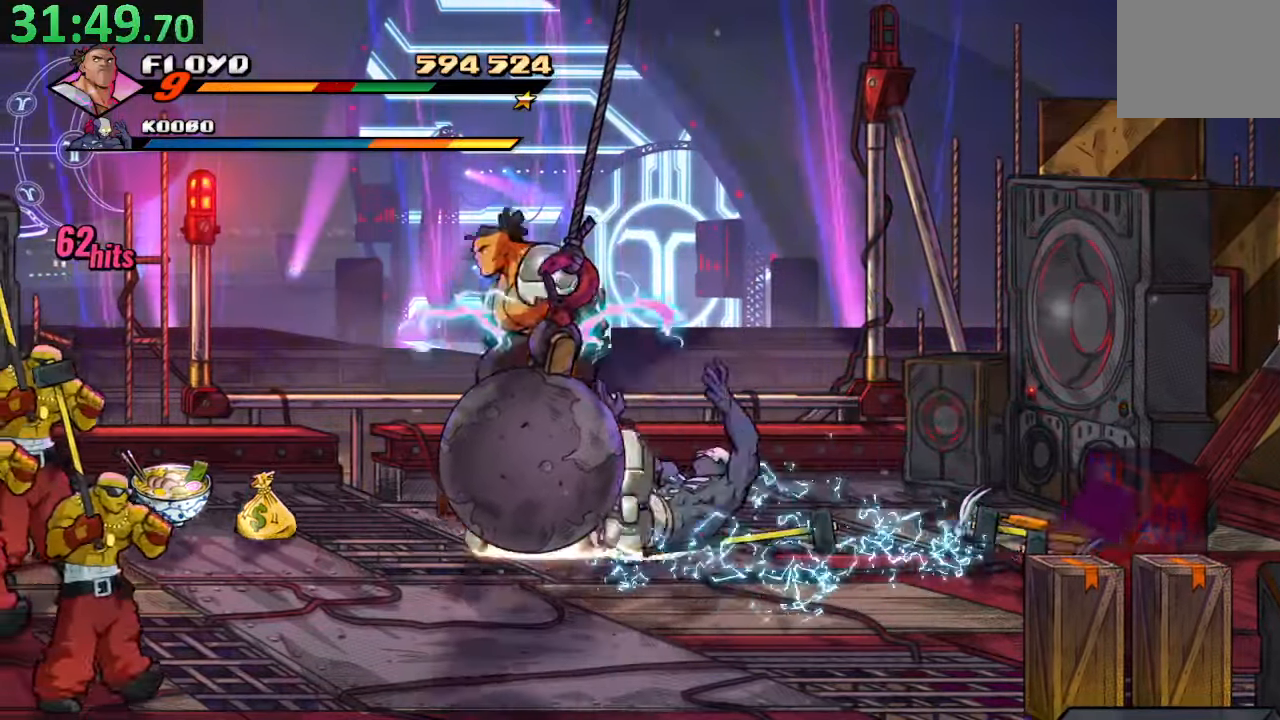
{"buttons": ["DPAD_RIGHT"], "left_stick": "center", "right_stick": "center", "events": [[166, "TRIANGLE", "up"], [266, "DPAD_RIGHT", "down"], [383, "SQUARE", "down"], [466, "SQUARE", "up"]]}